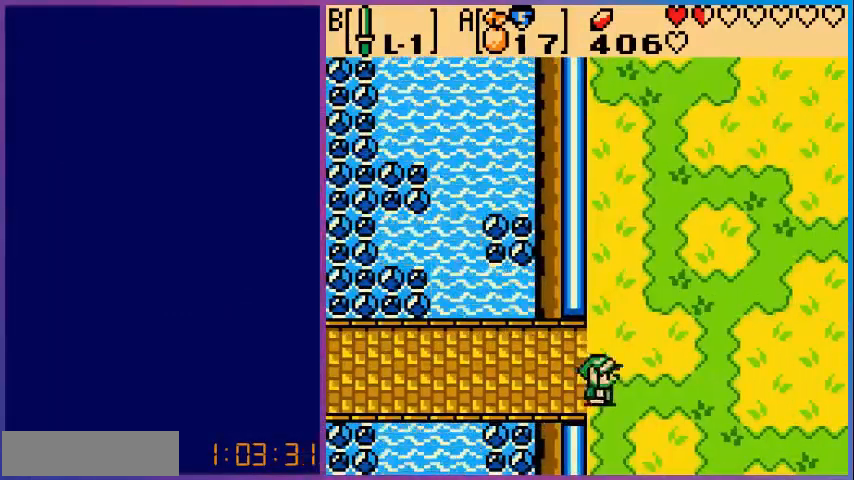
Gameplay with a controller (Nintendo layout); each line is a JSON object with the inputs held at the frame after it. "events" lists button and stick changes between this image and that frame as [ms after this image, input, new state], when the widget could be followed in between. Not read: L3 R3.
{"buttons": ["DPAD_DOWN"], "events": [[240, "DPAD_RIGHT", "up"]]}
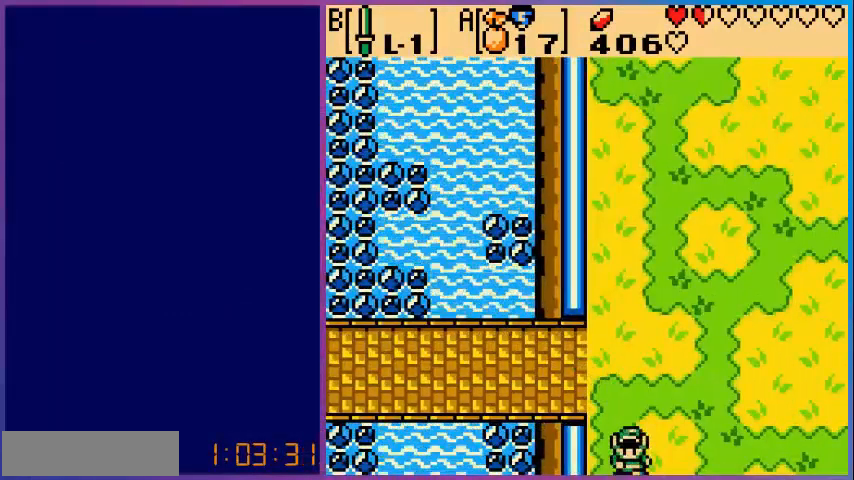
{"buttons": [], "events": [[280, "DPAD_DOWN", "up"]]}
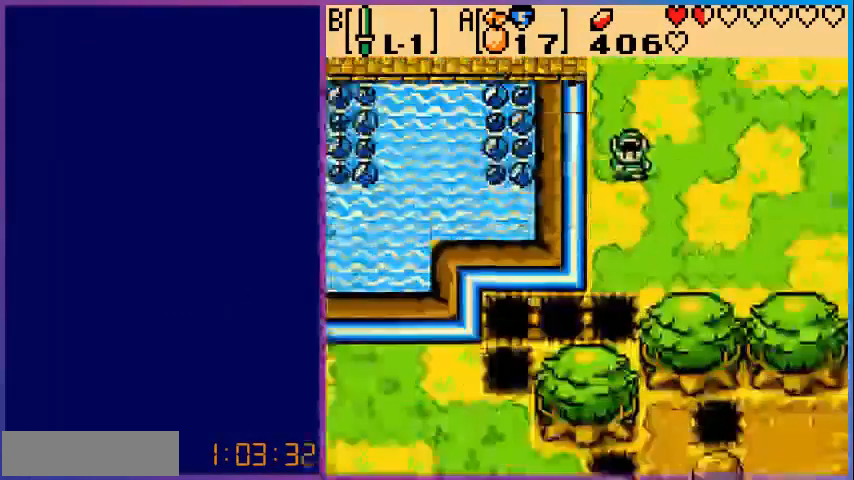
{"buttons": [], "events": []}
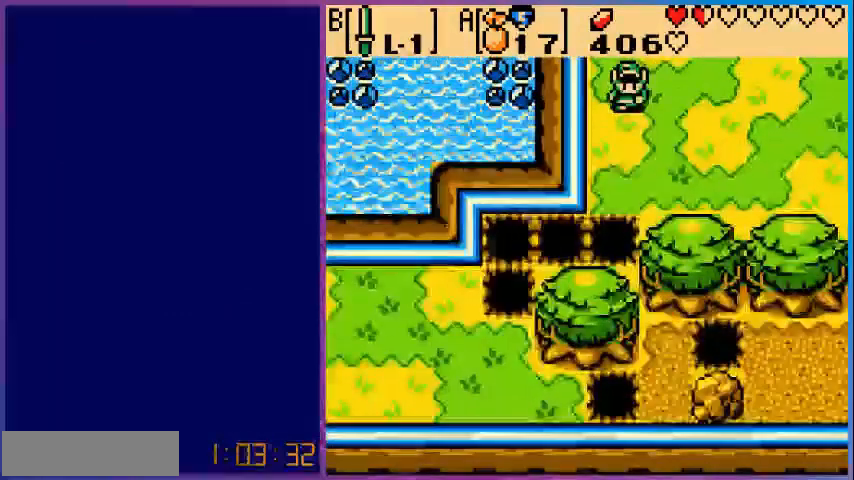
{"buttons": ["DPAD_DOWN"], "events": [[400, "DPAD_DOWN", "down"]]}
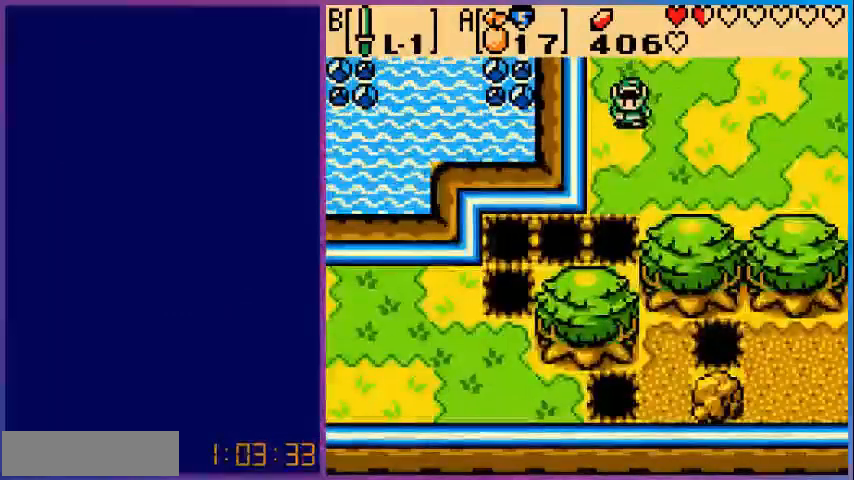
{"buttons": ["DPAD_RIGHT"], "events": [[160, "DPAD_RIGHT", "down"], [200, "DPAD_DOWN", "up"]]}
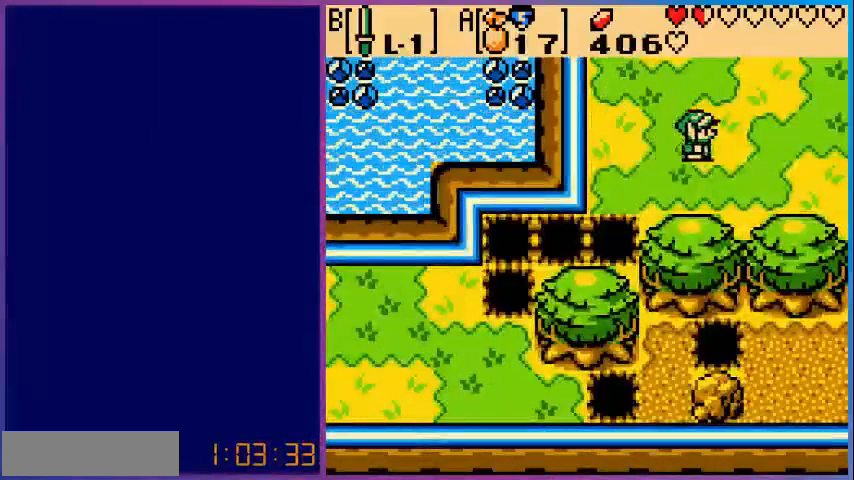
{"buttons": [], "events": [[160, "START", "down"], [200, "DPAD_RIGHT", "up"], [280, "START", "up"]]}
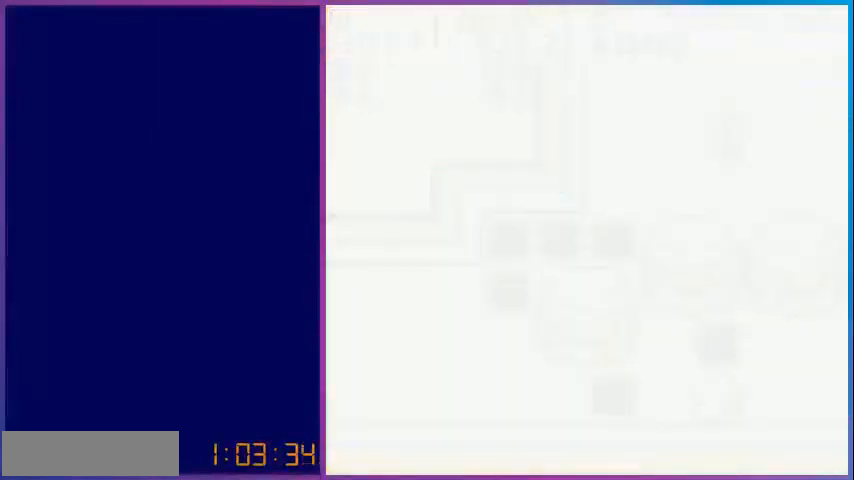
{"buttons": [], "events": []}
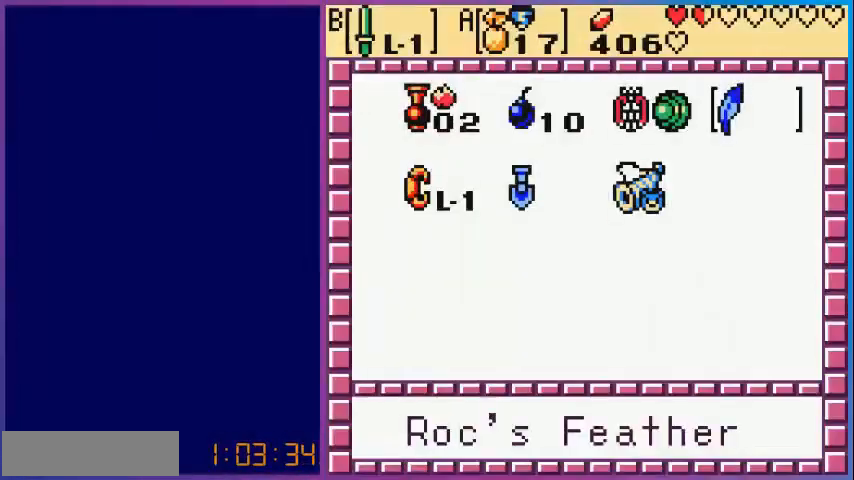
{"buttons": [], "events": [[400, "A", "down"], [520, "A", "up"]]}
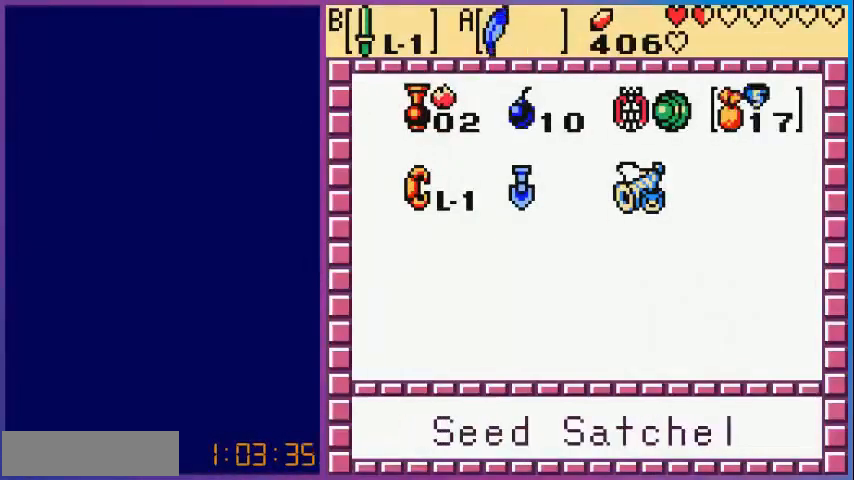
{"buttons": ["DPAD_DOWN", "DPAD_RIGHT"], "events": [[80, "START", "down"], [160, "START", "up"], [320, "DPAD_DOWN", "down"], [360, "DPAD_RIGHT", "down"]]}
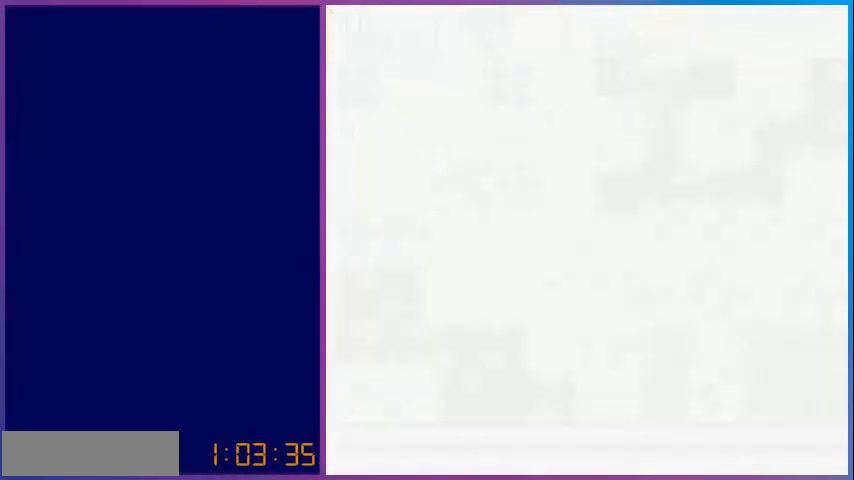
{"buttons": ["DPAD_DOWN", "DPAD_RIGHT"], "events": []}
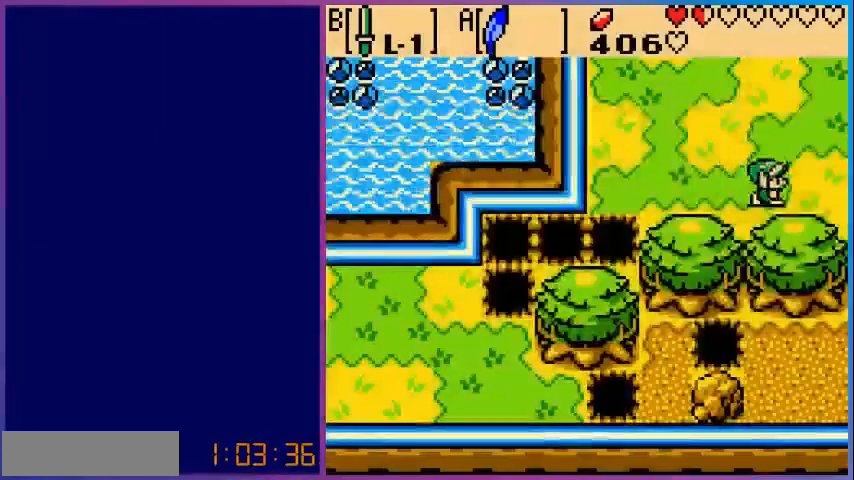
{"buttons": ["DPAD_RIGHT"], "events": [[80, "DPAD_DOWN", "up"]]}
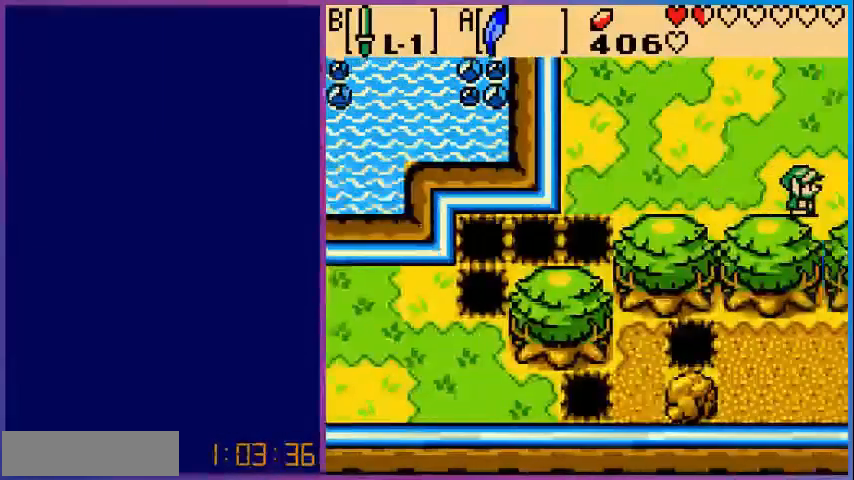
{"buttons": [], "events": [[80, "DPAD_RIGHT", "up"]]}
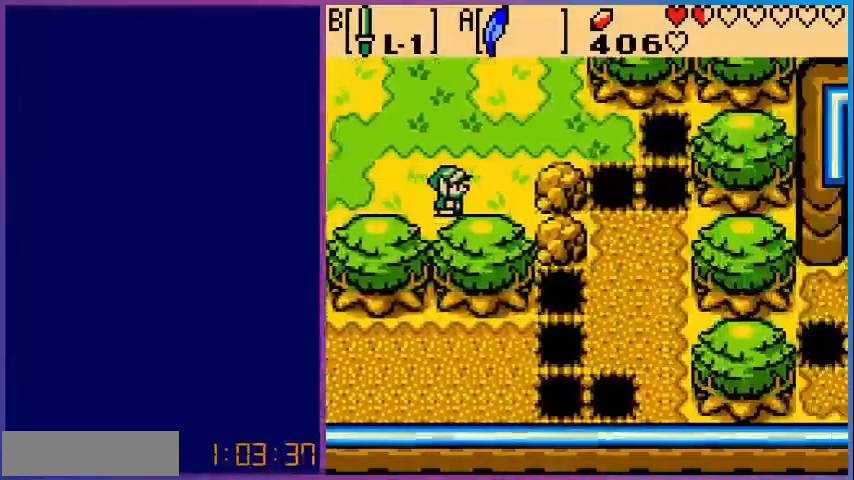
{"buttons": ["DPAD_UP", "DPAD_RIGHT"], "events": [[160, "DPAD_UP", "down"], [400, "DPAD_RIGHT", "down"]]}
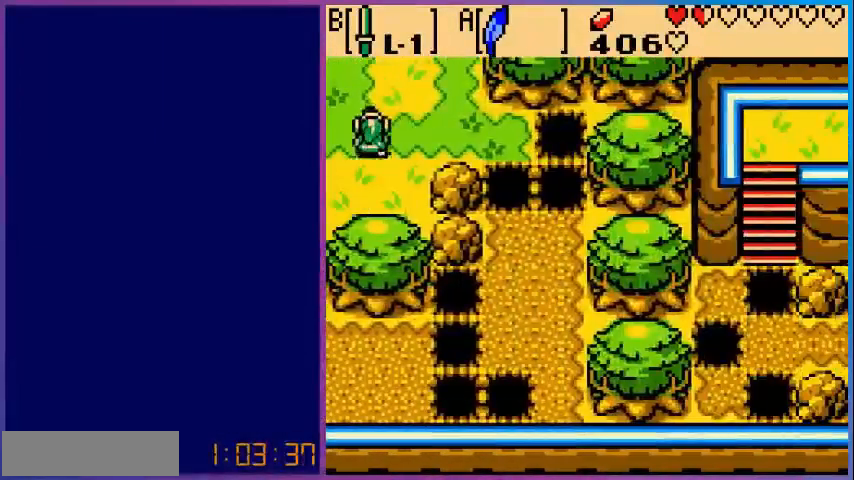
{"buttons": ["DPAD_RIGHT"], "events": [[80, "DPAD_UP", "up"]]}
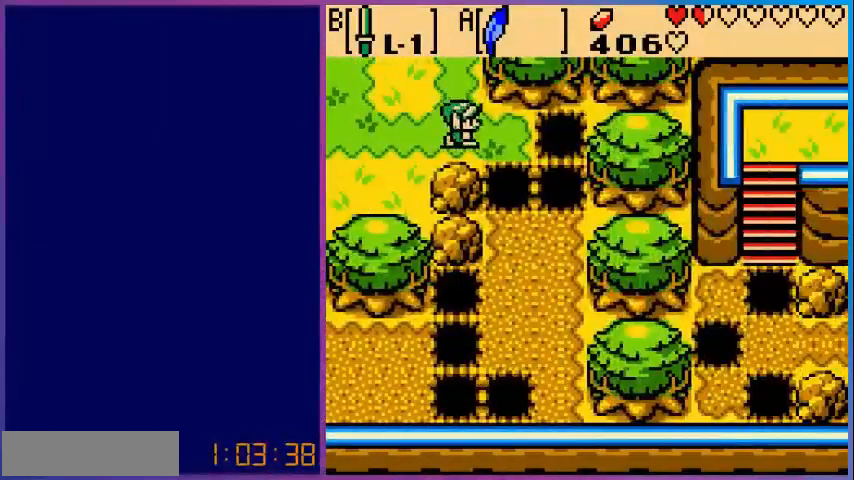
{"buttons": ["A", "DPAD_DOWN"], "events": [[240, "DPAD_RIGHT", "up"], [280, "DPAD_DOWN", "down"], [320, "A", "down"]]}
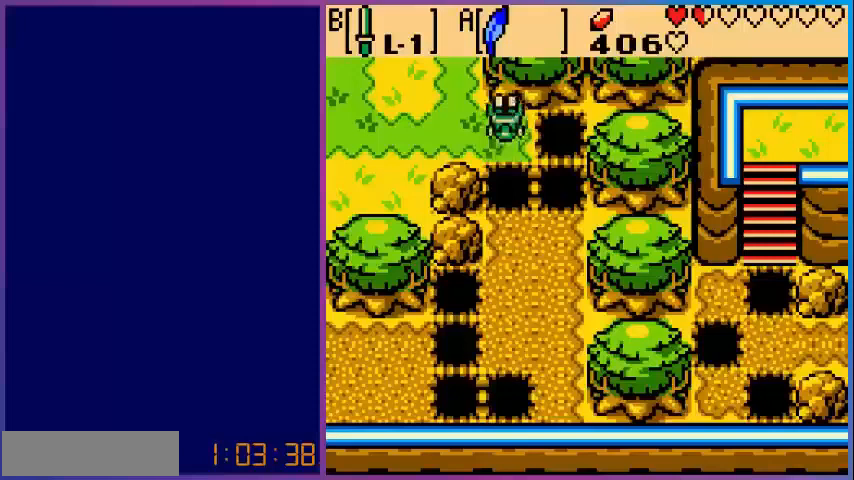
{"buttons": ["DPAD_DOWN"], "events": [[40, "A", "up"]]}
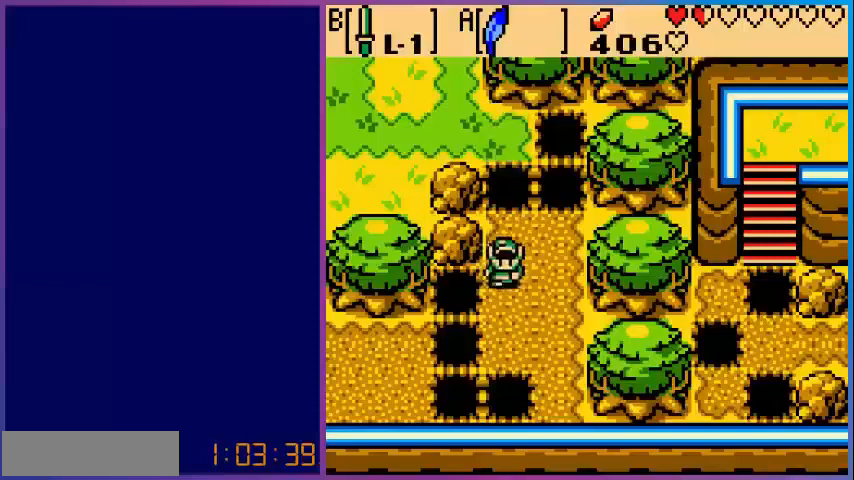
{"buttons": ["A", "DPAD_LEFT"], "events": [[320, "DPAD_DOWN", "up"], [320, "DPAD_LEFT", "down"], [400, "A", "down"]]}
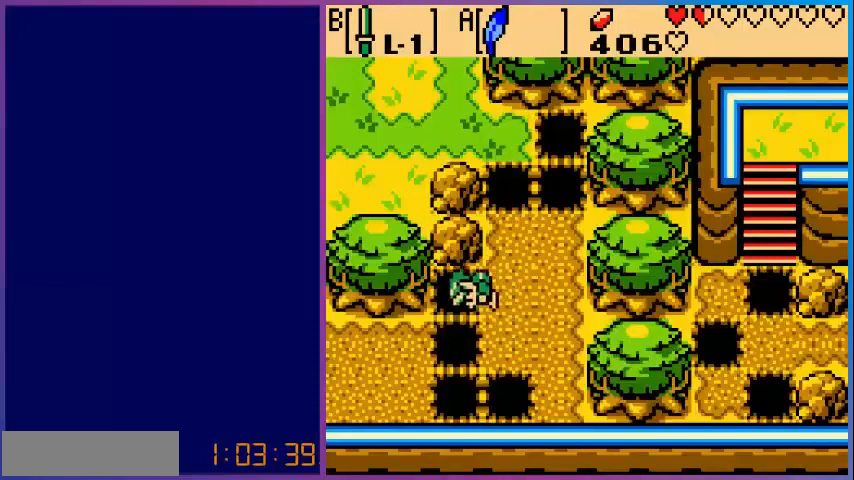
{"buttons": ["DPAD_LEFT"], "events": [[80, "A", "up"]]}
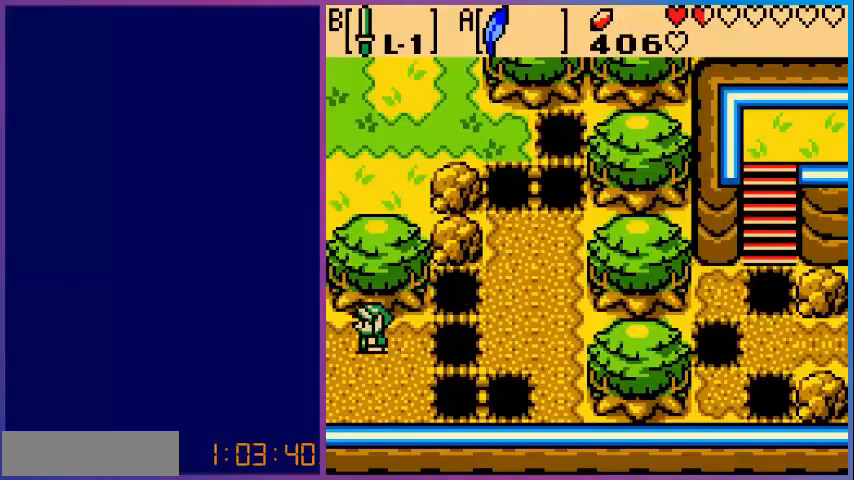
{"buttons": [], "events": [[400, "DPAD_LEFT", "up"]]}
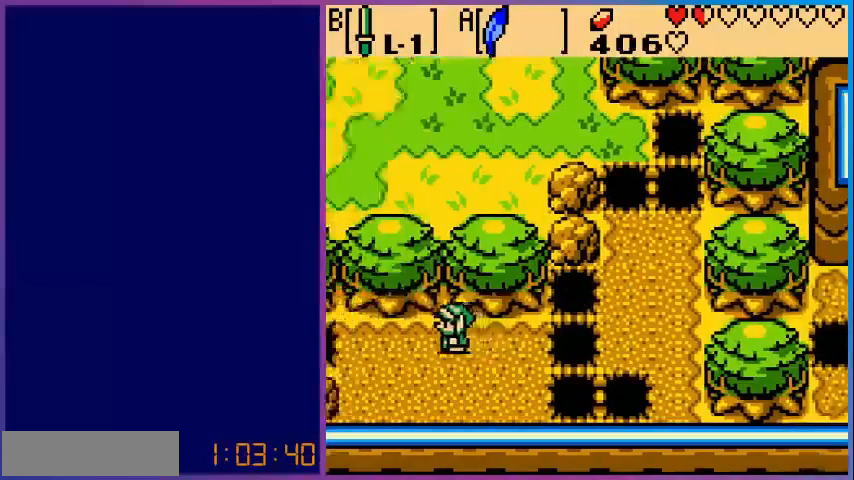
{"buttons": ["DPAD_LEFT"], "events": [[400, "DPAD_LEFT", "down"]]}
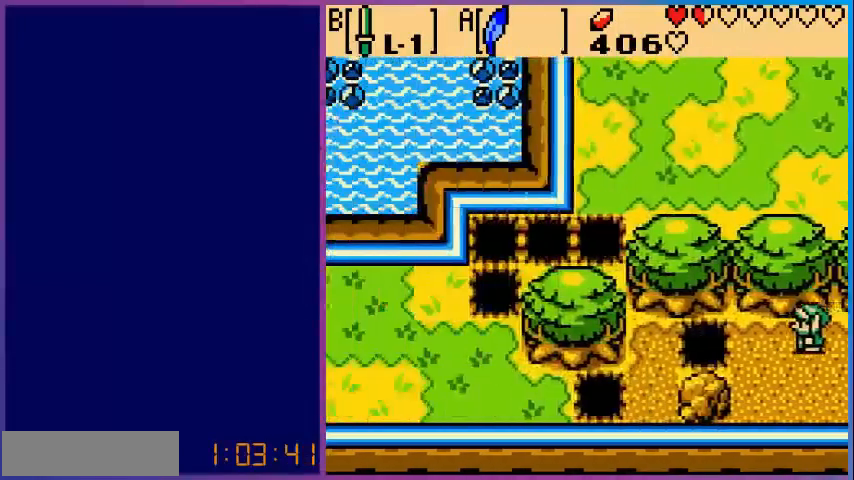
{"buttons": ["A", "DPAD_LEFT"], "events": [[240, "A", "down"]]}
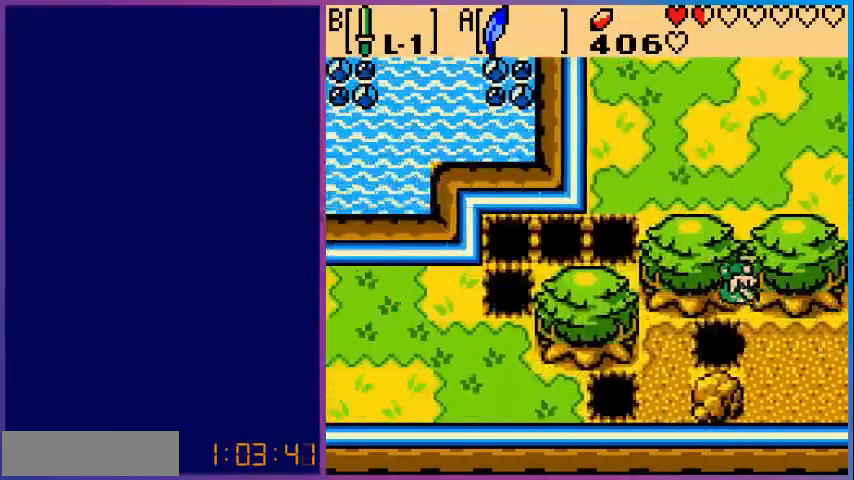
{"buttons": ["DPAD_DOWN"], "events": [[120, "A", "up"], [400, "DPAD_DOWN", "down"], [400, "DPAD_LEFT", "up"]]}
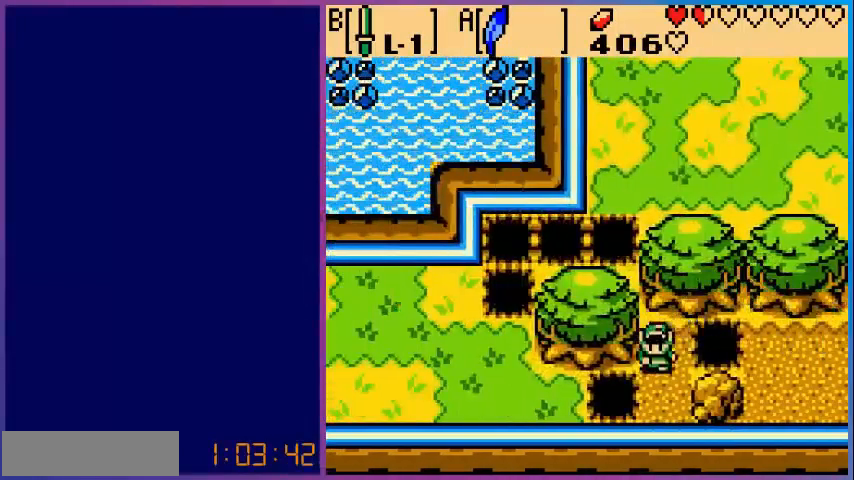
{"buttons": ["A", "DPAD_LEFT"], "events": [[280, "DPAD_DOWN", "up"], [280, "DPAD_LEFT", "down"], [320, "A", "down"]]}
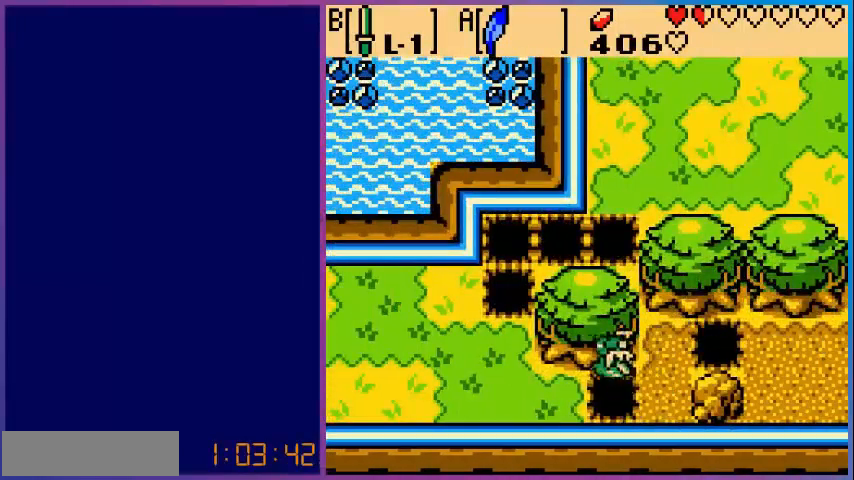
{"buttons": ["DPAD_LEFT"], "events": [[80, "A", "up"]]}
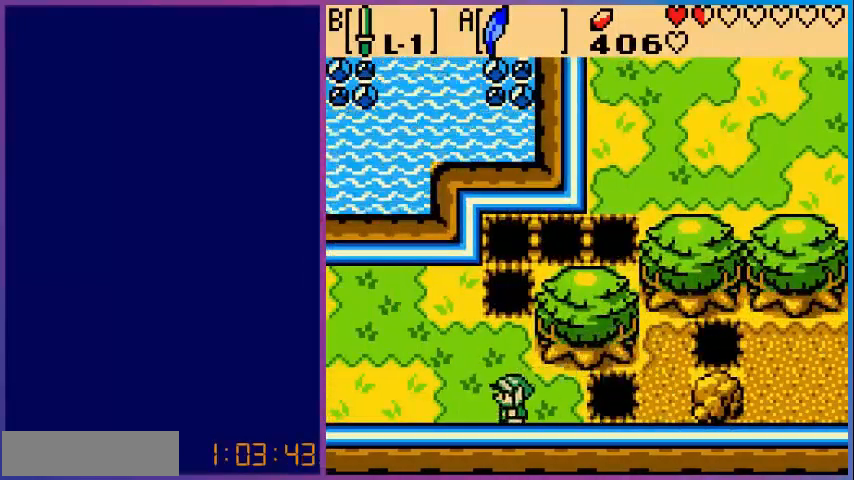
{"buttons": ["DPAD_LEFT"], "events": []}
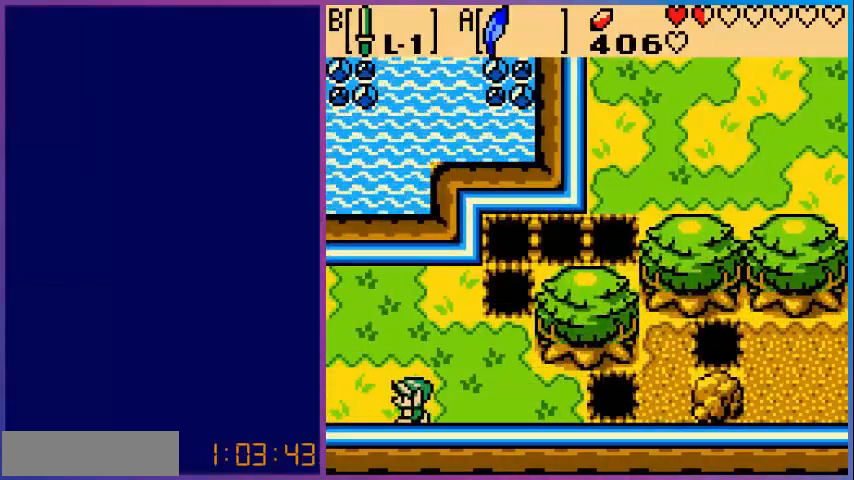
{"buttons": ["DPAD_LEFT"], "events": []}
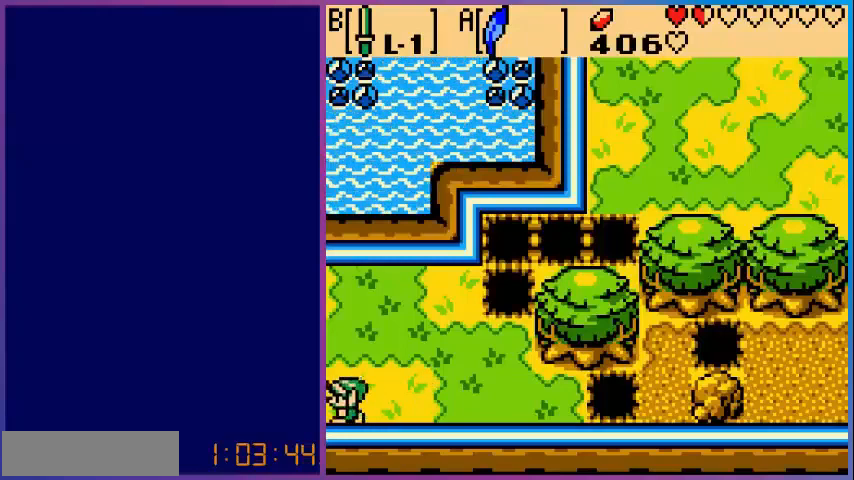
{"buttons": ["DPAD_LEFT"], "events": [[120, "DPAD_LEFT", "up"], [400, "DPAD_LEFT", "down"]]}
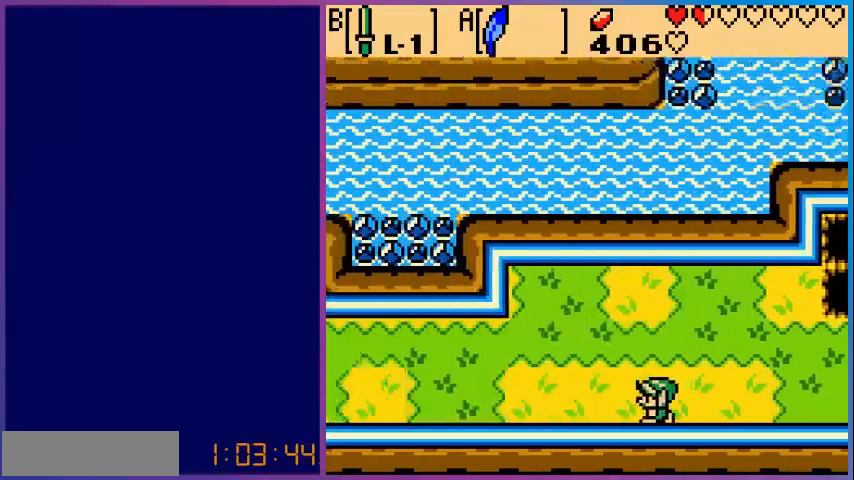
{"buttons": ["DPAD_LEFT"], "events": []}